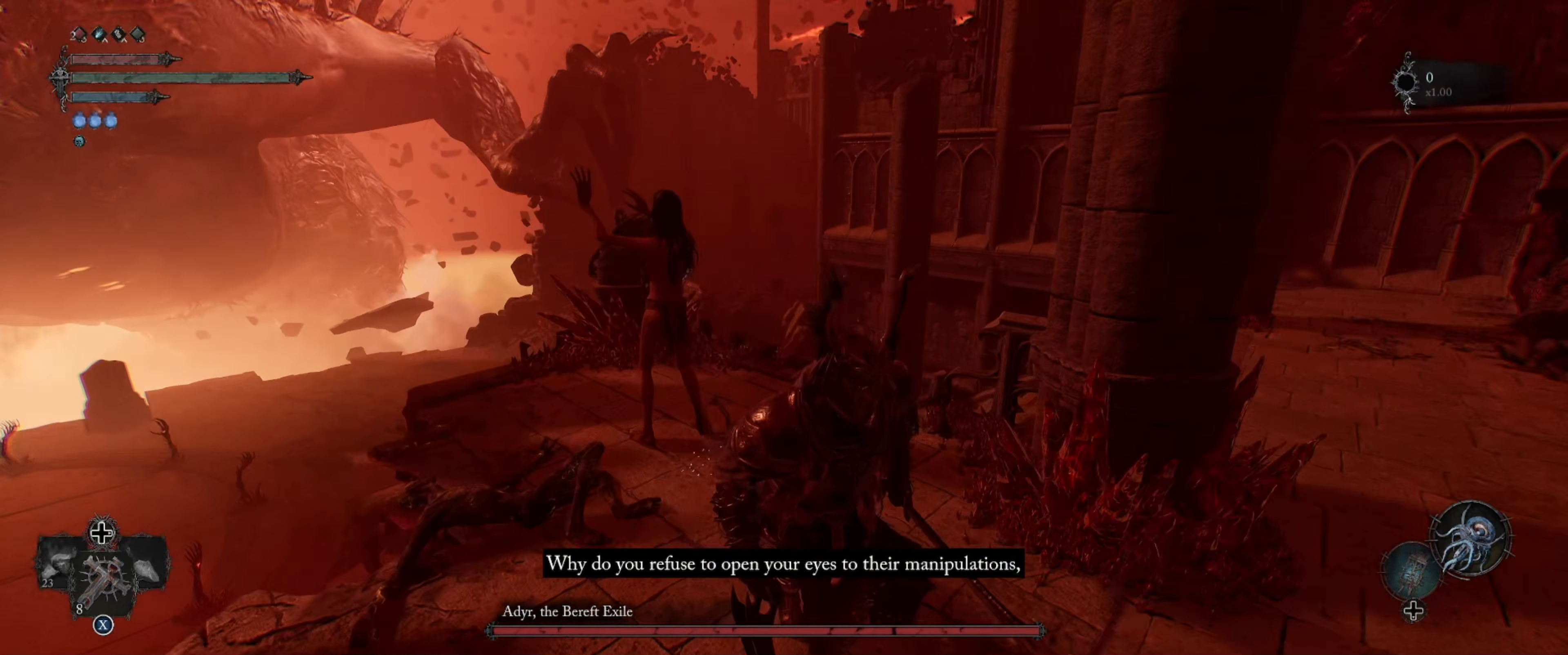
Gameplay with a controller (Xbox layout); each line is a JSON object with the inputs held at the frame after it. "events" lists button and stick changes between this image and that frame as [ms after this image, input, new state], when the widget could be followed in between. Not read: L3 R3.
{"buttons": [], "left_stick": "down-right", "right_stick": "right", "events": [[117, "left_stick", "down-right"]]}
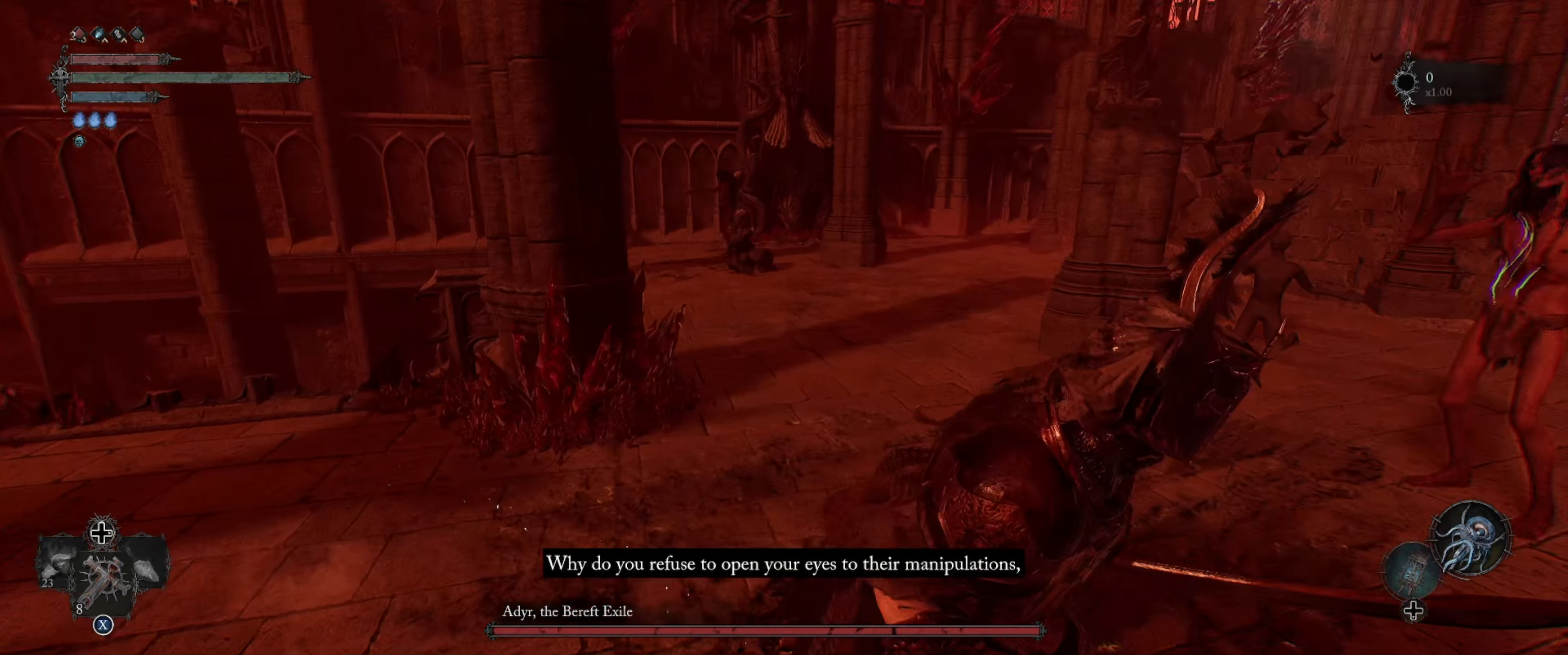
{"buttons": [], "left_stick": "up", "right_stick": "center", "events": [[17, "left_stick", "right"], [183, "left_stick", "up"], [233, "right_stick", "center"]]}
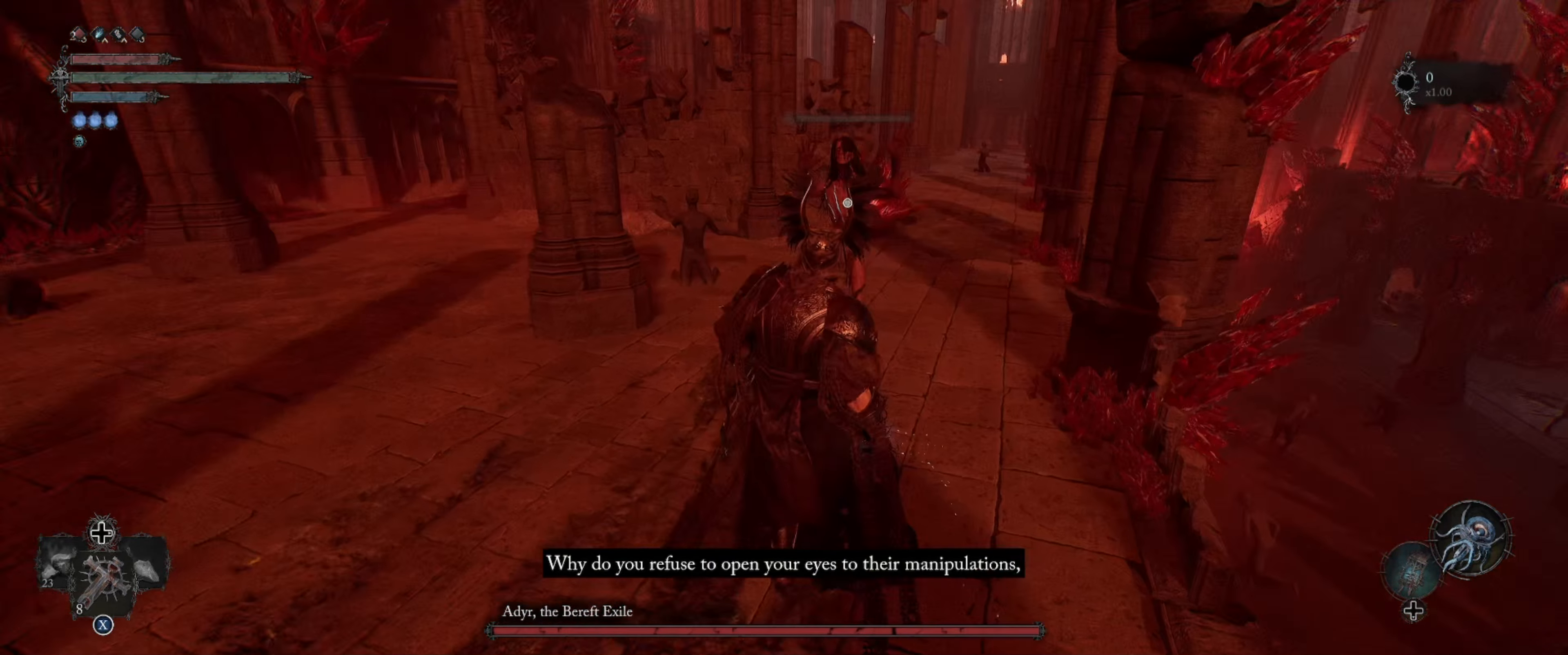
{"buttons": [], "left_stick": "center", "right_stick": "center", "events": [[100, "left_stick", "center"], [267, "R1", "down"], [367, "R1", "up"]]}
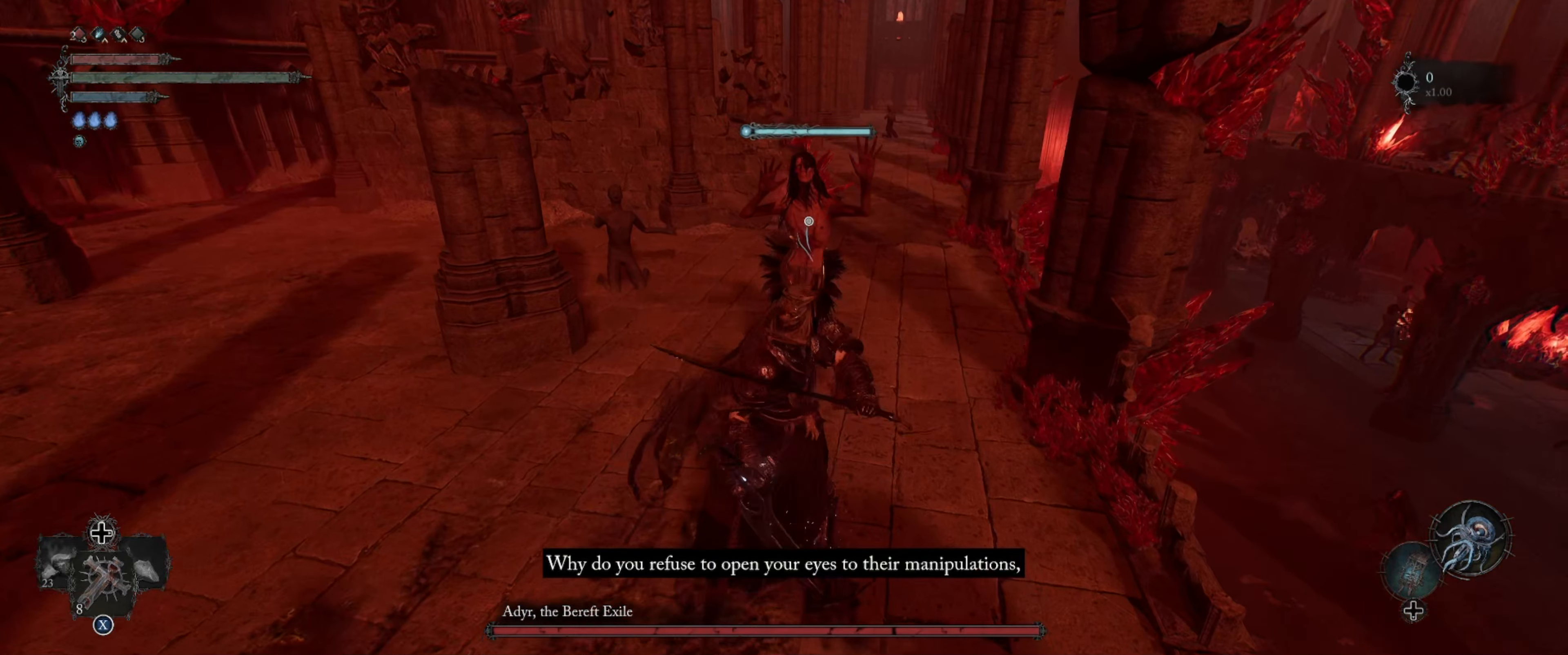
{"buttons": [], "left_stick": "down", "right_stick": "center", "events": [[317, "left_stick", "down"]]}
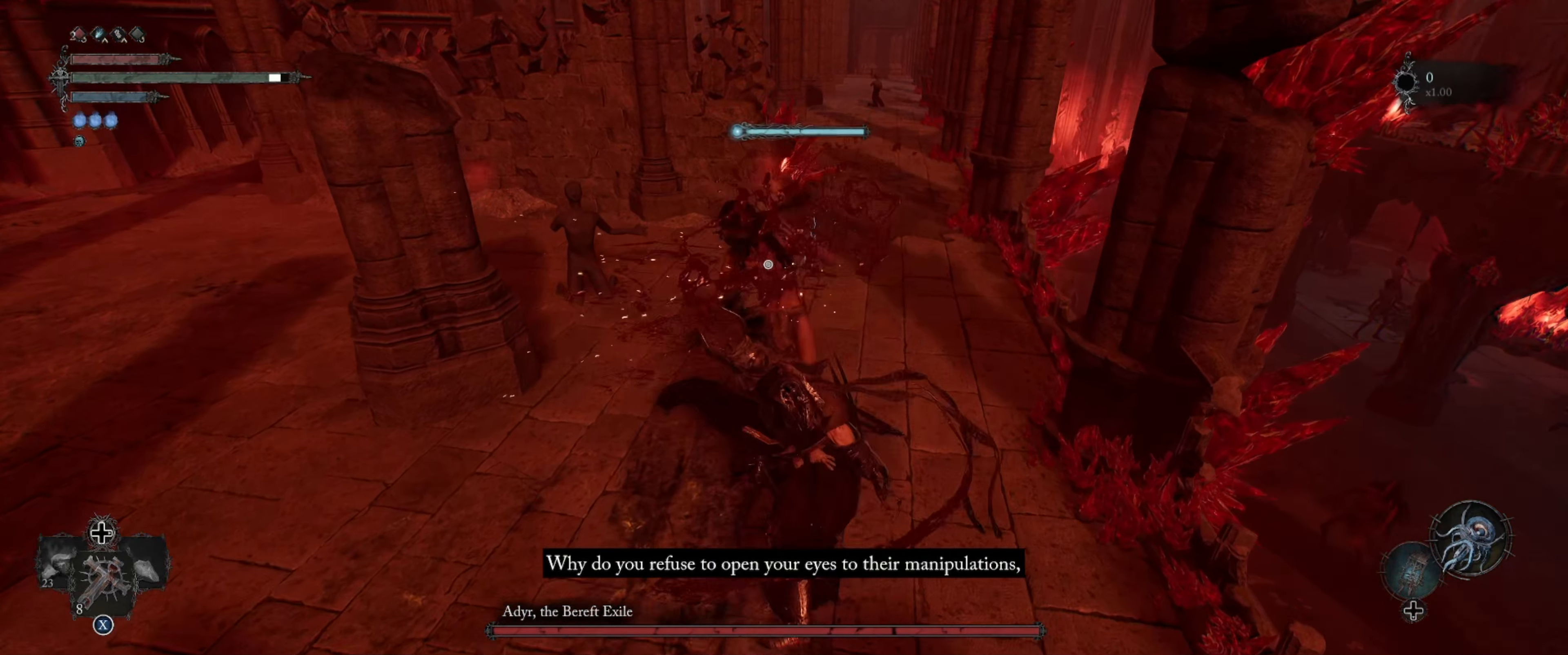
{"buttons": ["L2", "R1"], "left_stick": "down", "right_stick": "center", "events": [[167, "L2", "down"], [400, "R1", "down"]]}
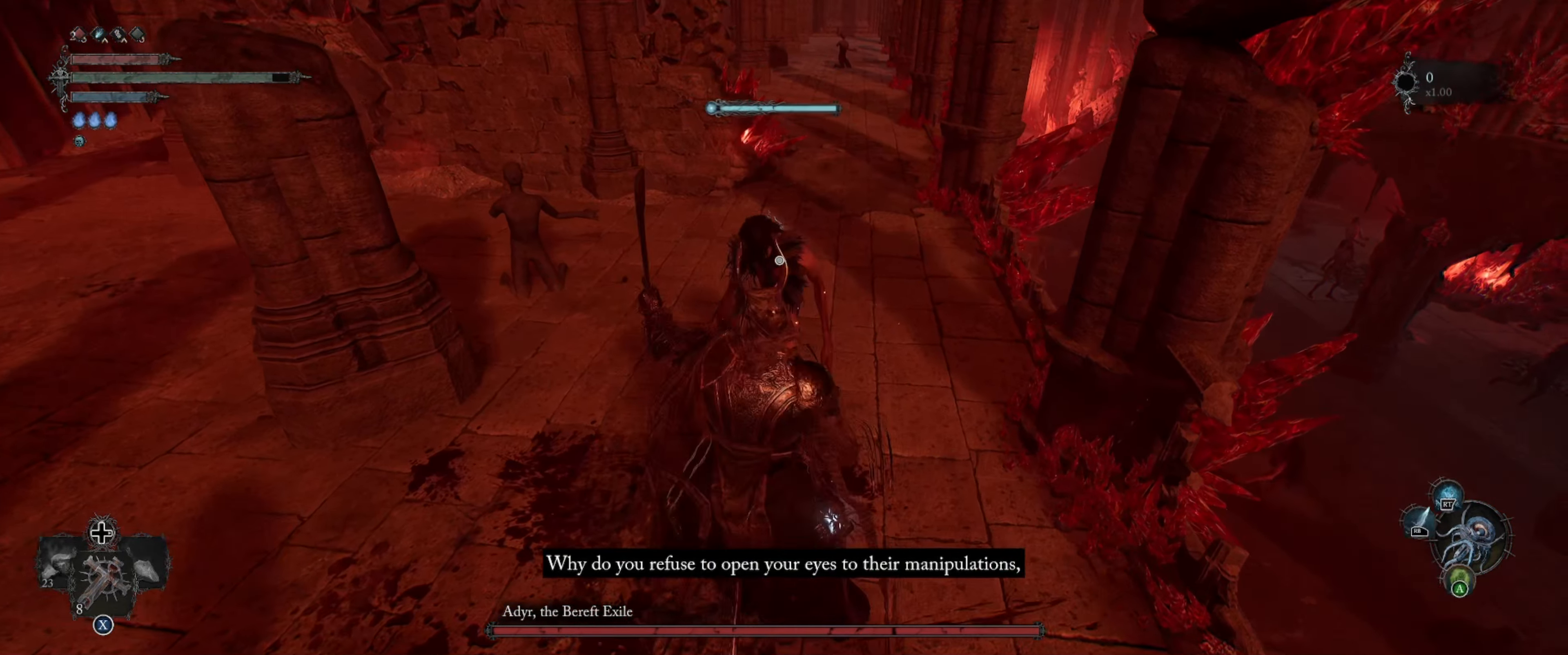
{"buttons": ["L2", "R1"], "left_stick": "down", "right_stick": "center", "events": []}
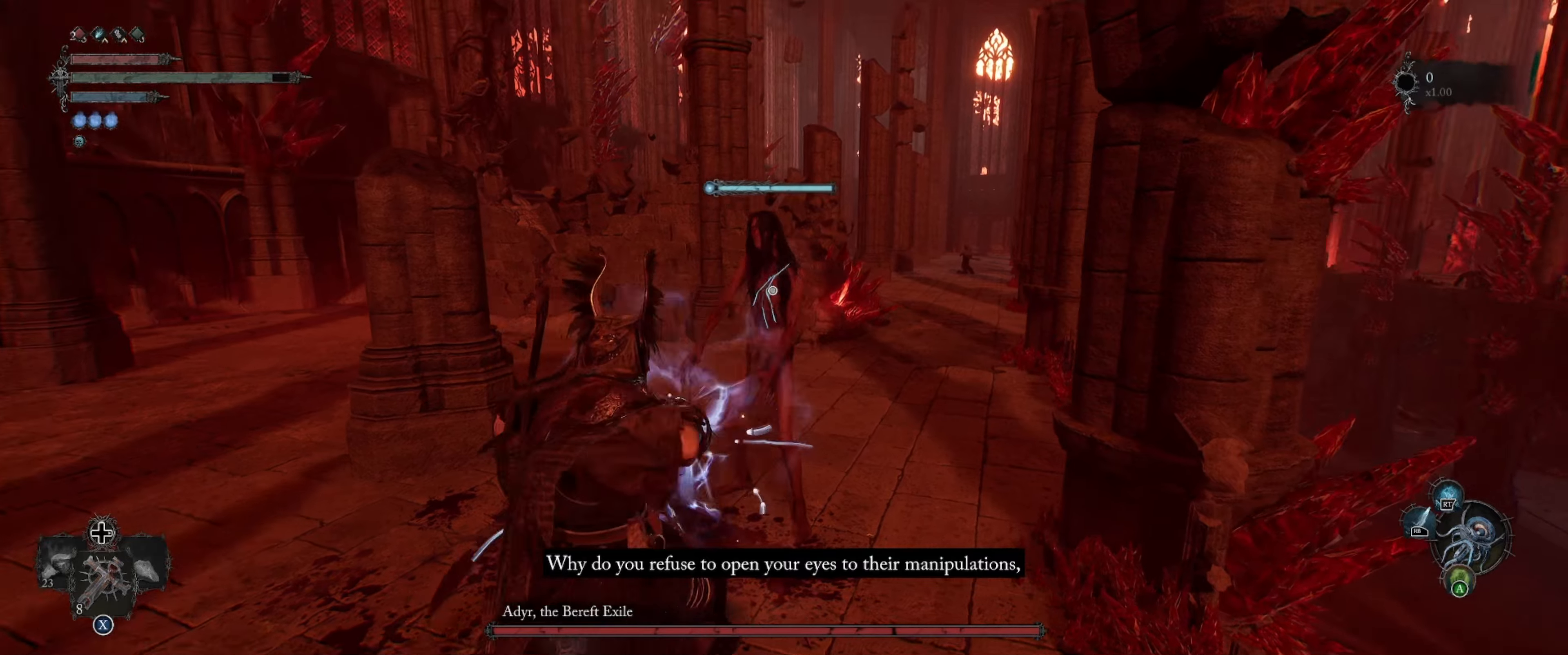
{"buttons": ["L2", "R1"], "left_stick": "down", "right_stick": "center", "events": []}
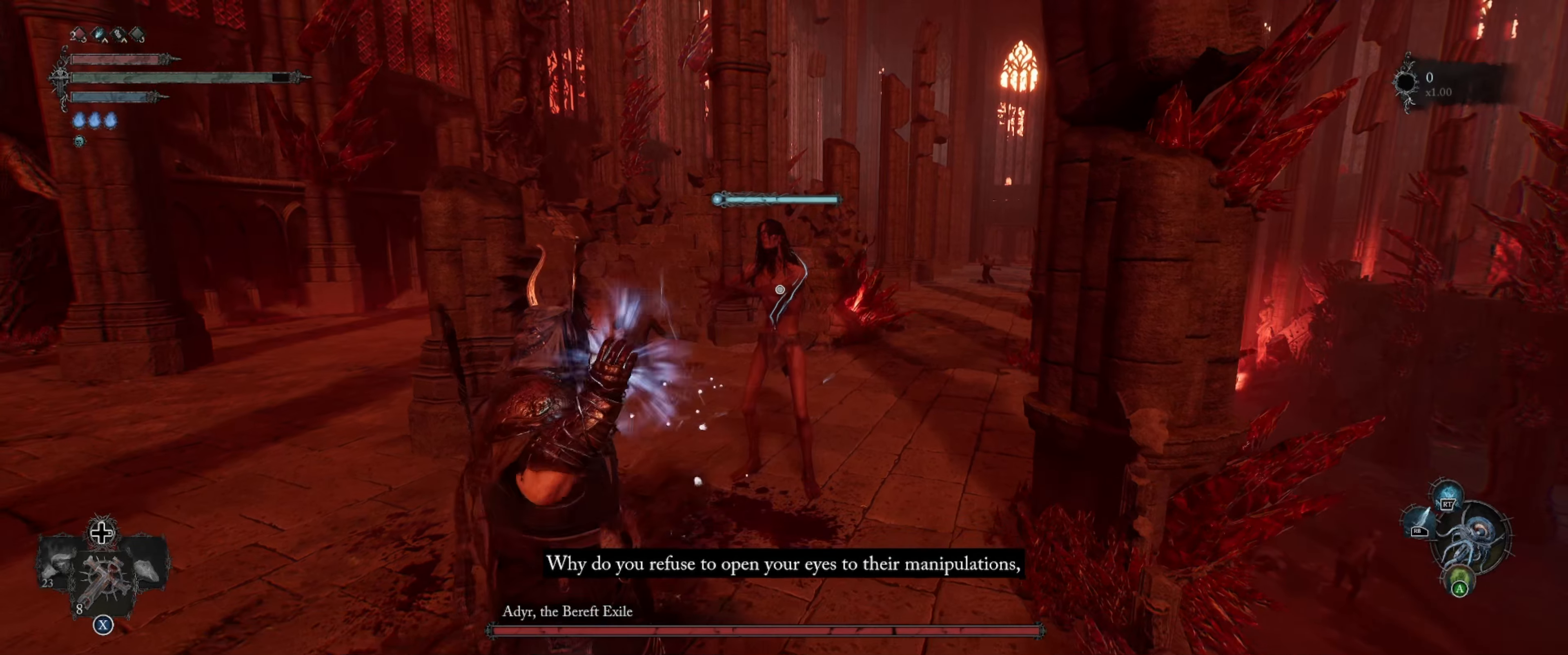
{"buttons": ["L2", "R1"], "left_stick": "center", "right_stick": "center", "events": [[284, "left_stick", "center"]]}
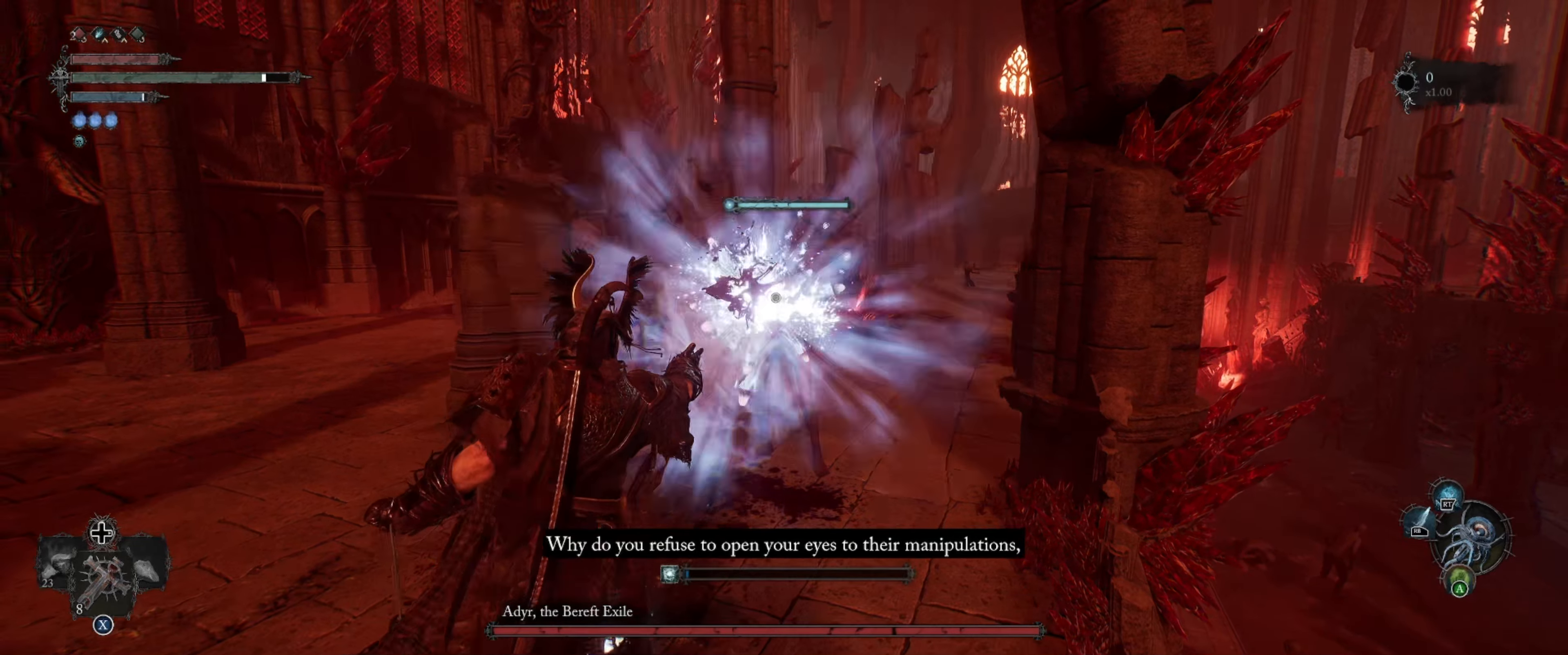
{"buttons": ["L2"], "left_stick": "center", "right_stick": "center", "events": [[500, "R1", "up"]]}
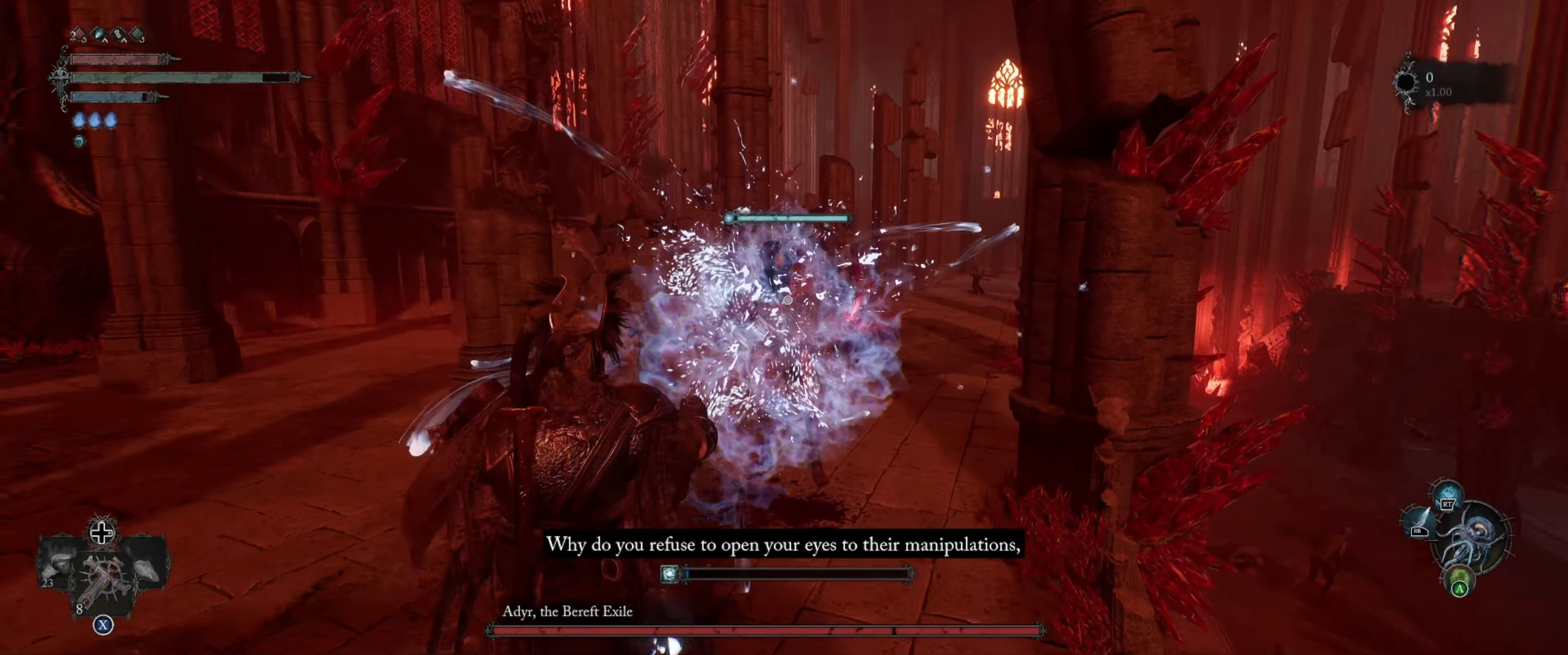
{"buttons": [], "left_stick": "center", "right_stick": "center", "events": [[67, "L2", "up"]]}
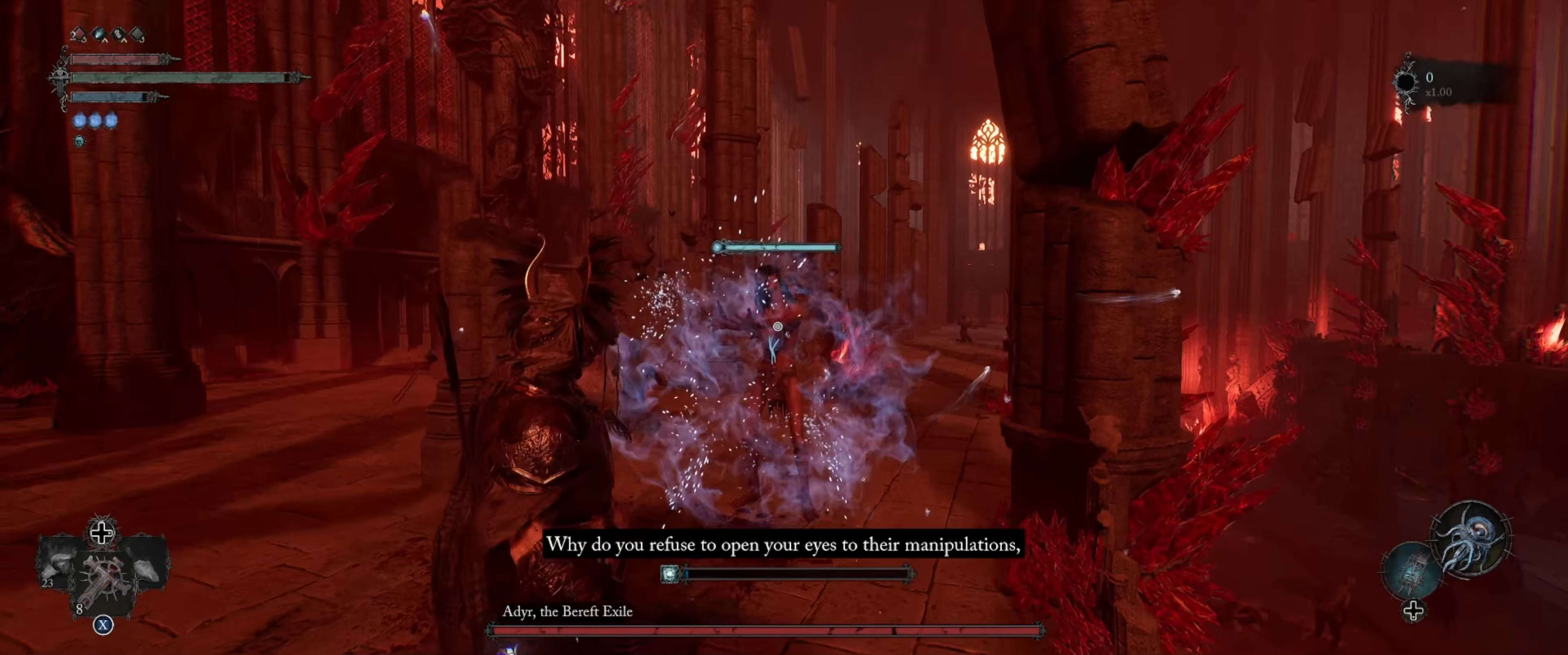
{"buttons": ["L2"], "left_stick": "center", "right_stick": "center", "events": [[117, "DPAD_DOWN", "down"], [234, "DPAD_DOWN", "up"], [400, "L2", "down"]]}
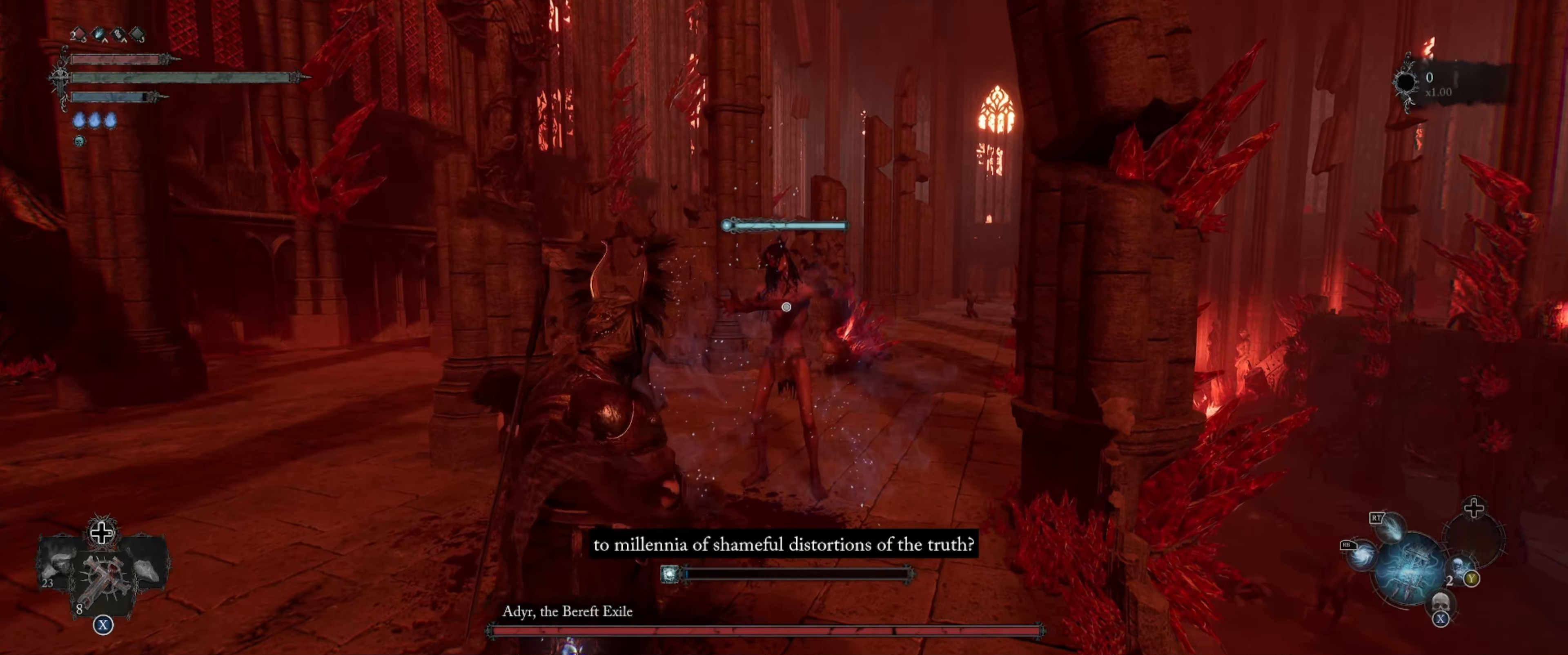
{"buttons": ["L2", "R1"], "left_stick": "center", "right_stick": "center", "events": [[84, "R1", "down"]]}
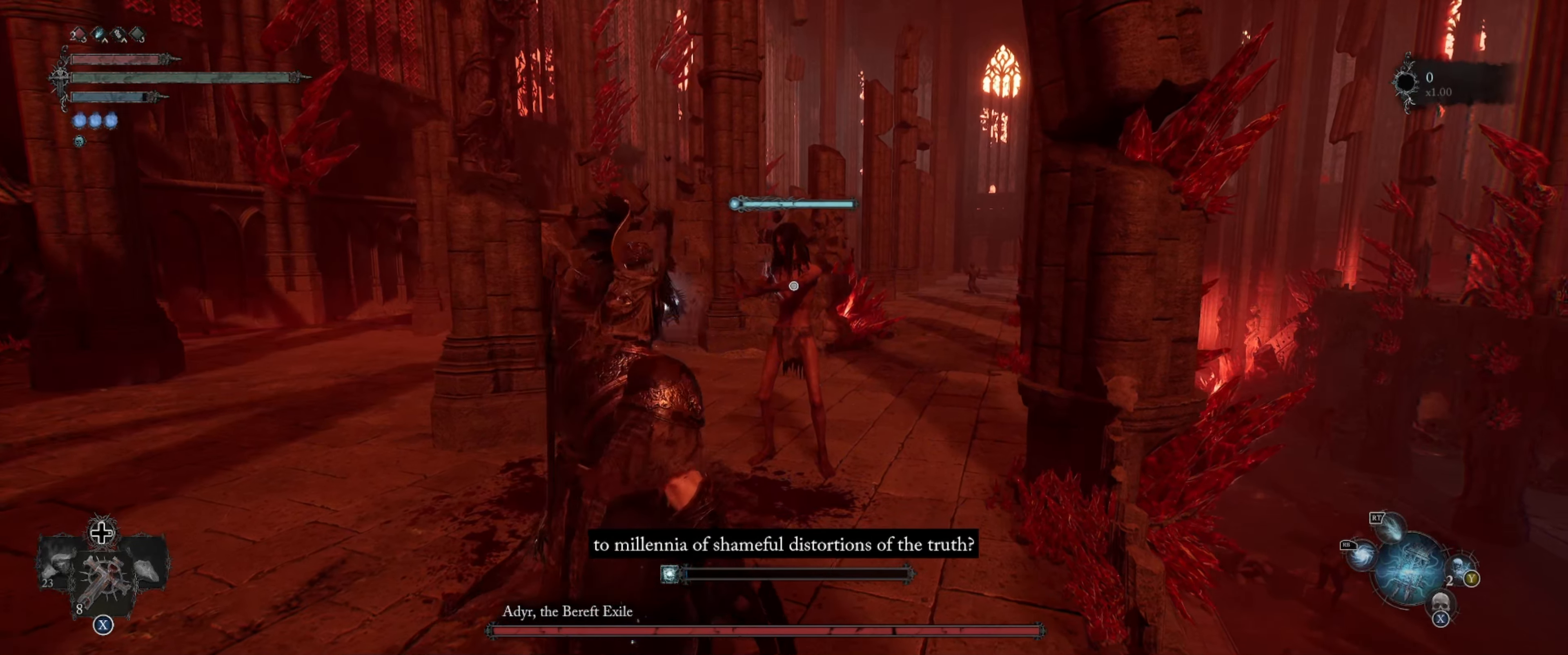
{"buttons": ["L2", "R1"], "left_stick": "center", "right_stick": "center", "events": []}
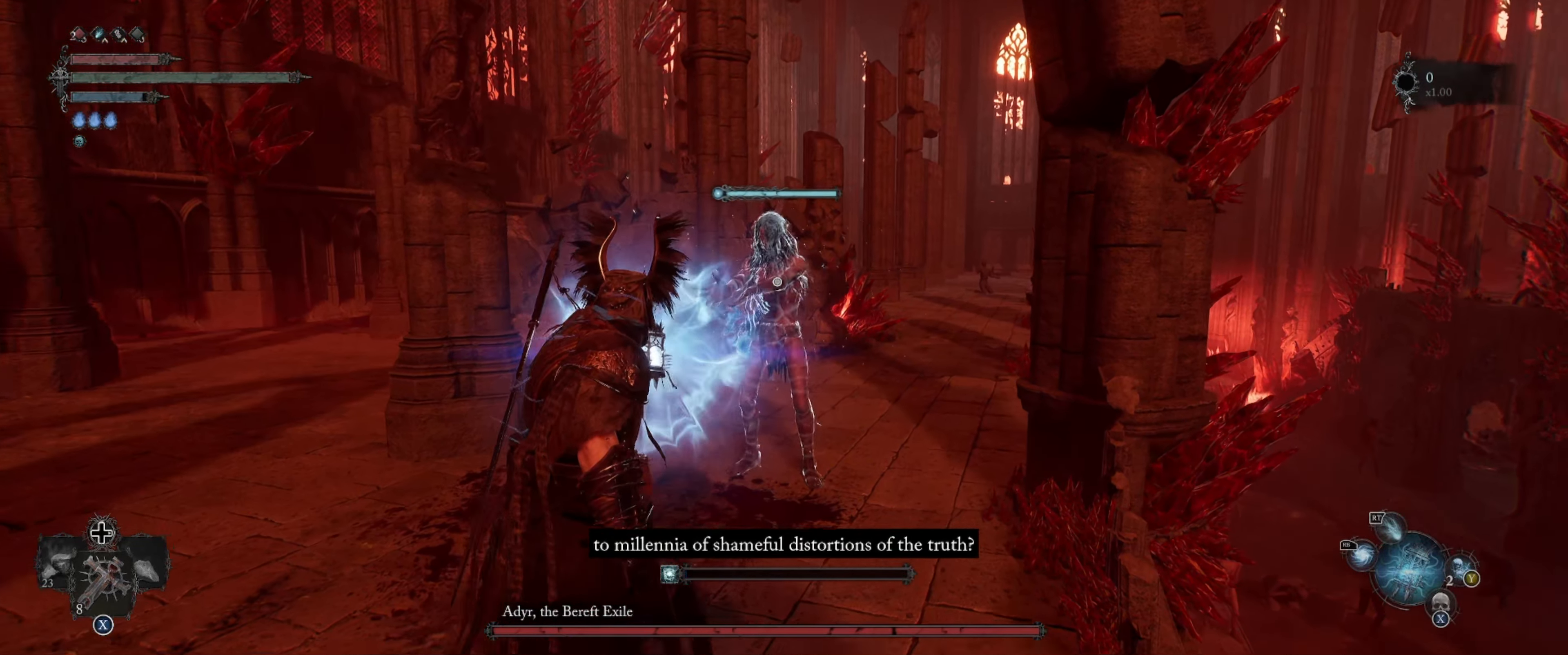
{"buttons": ["L2", "R1"], "left_stick": "center", "right_stick": "center", "events": []}
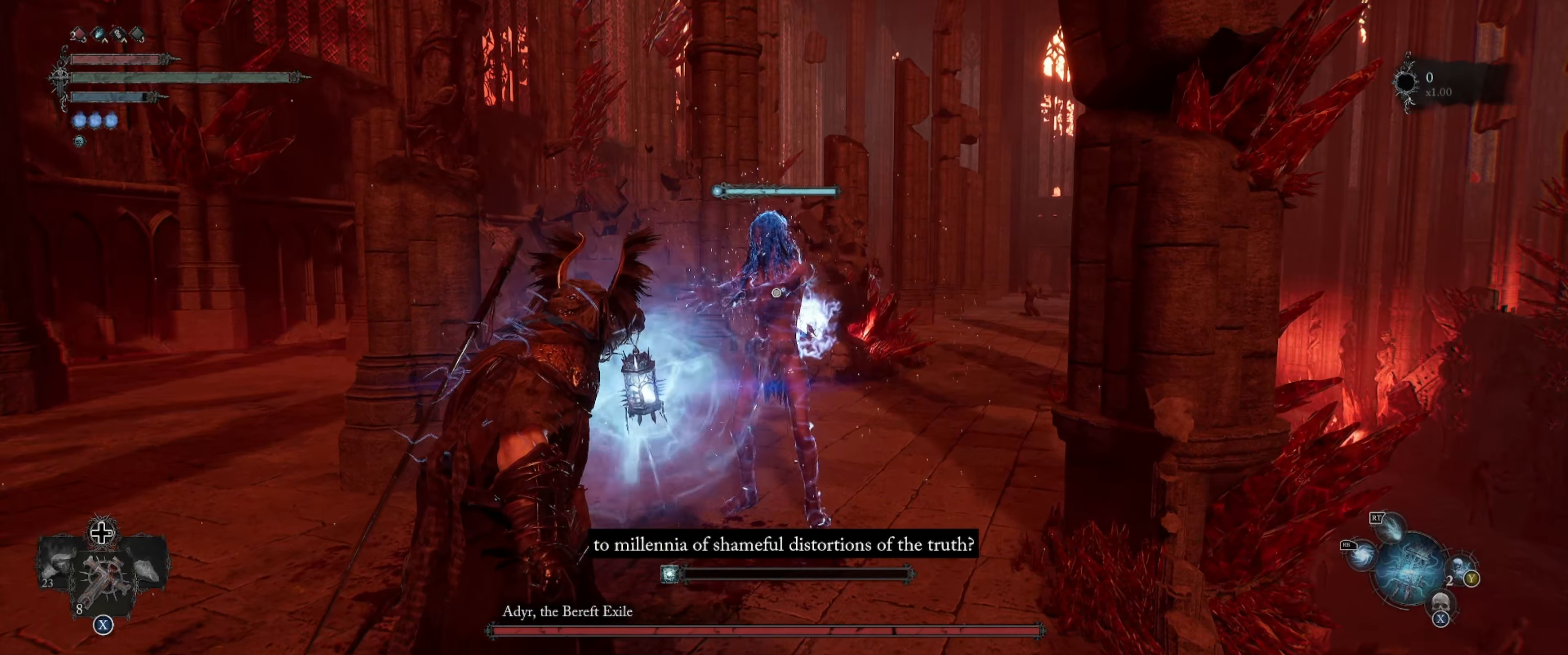
{"buttons": ["L2", "R1"], "left_stick": "center", "right_stick": "center", "events": []}
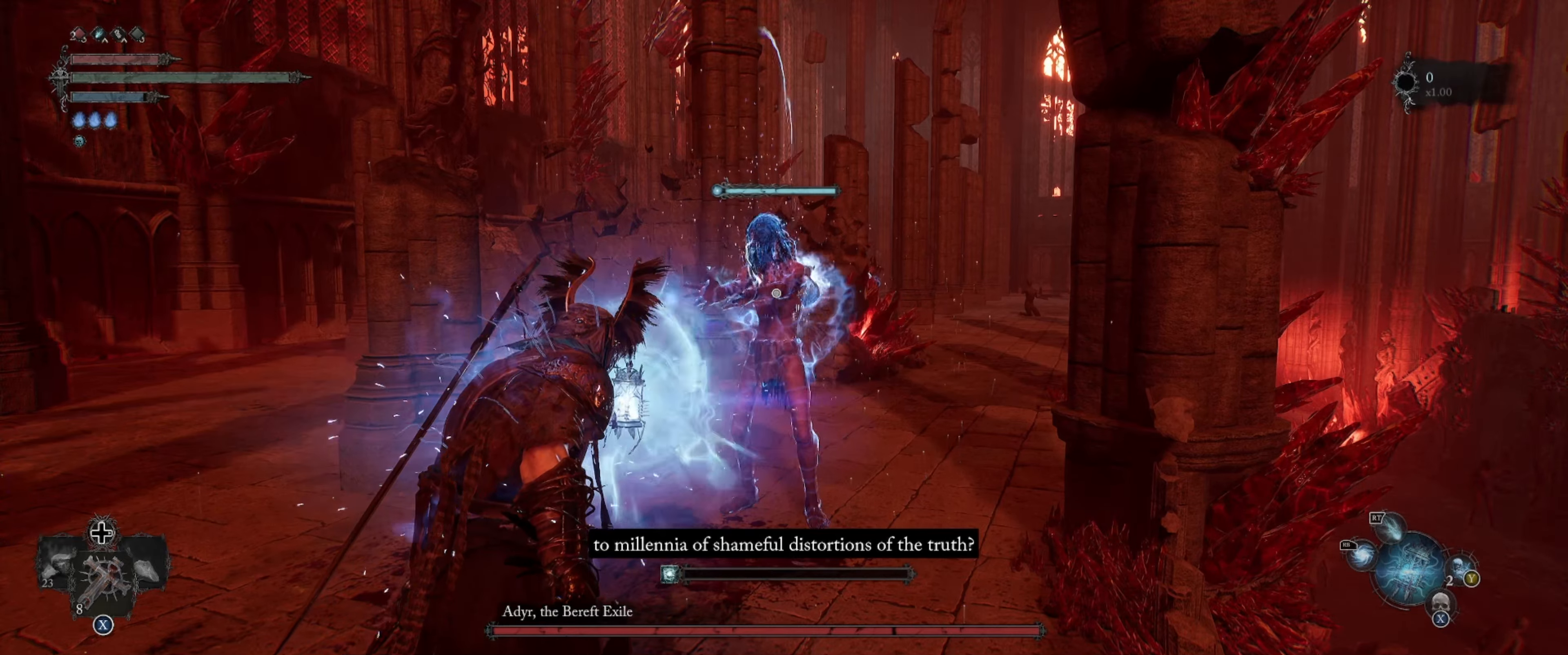
{"buttons": ["L2", "R1"], "left_stick": "center", "right_stick": "center", "events": []}
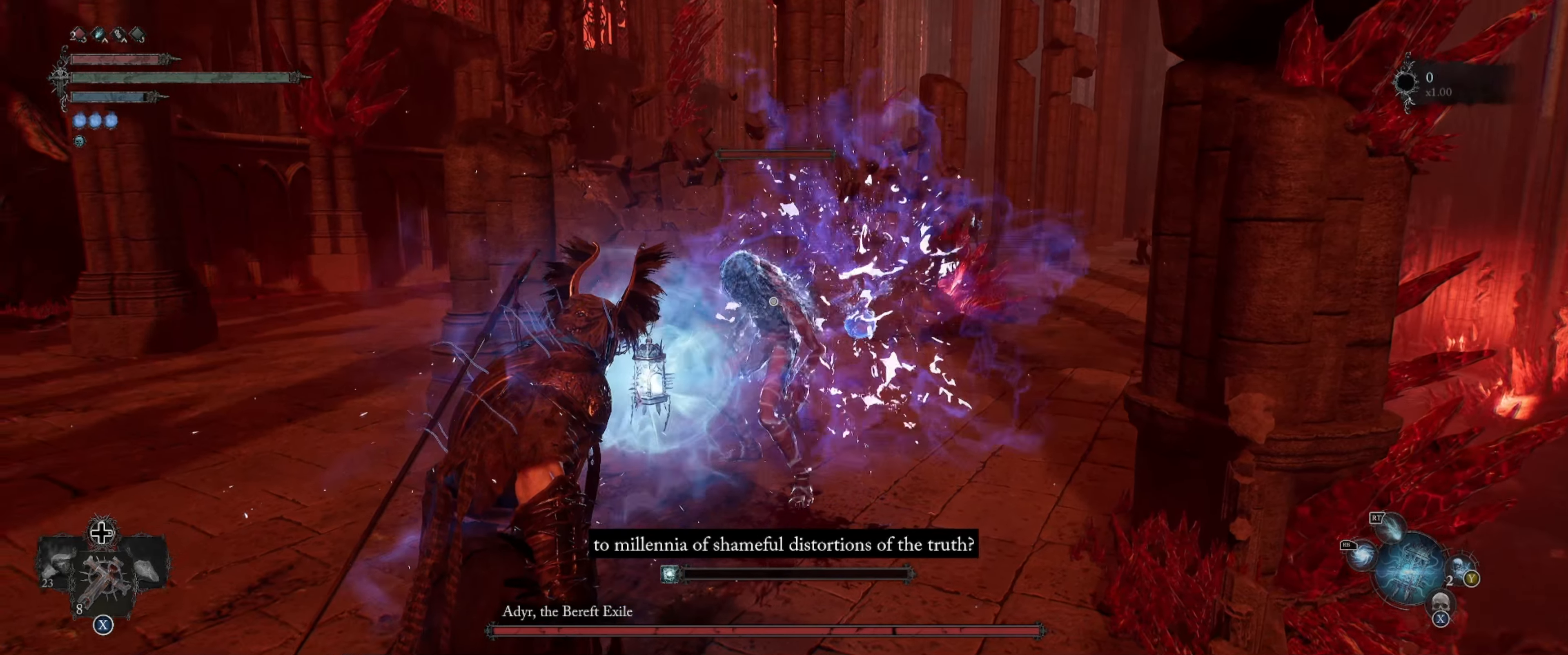
{"buttons": [], "left_stick": "center", "right_stick": "center", "events": [[50, "R1", "up"], [116, "L2", "up"]]}
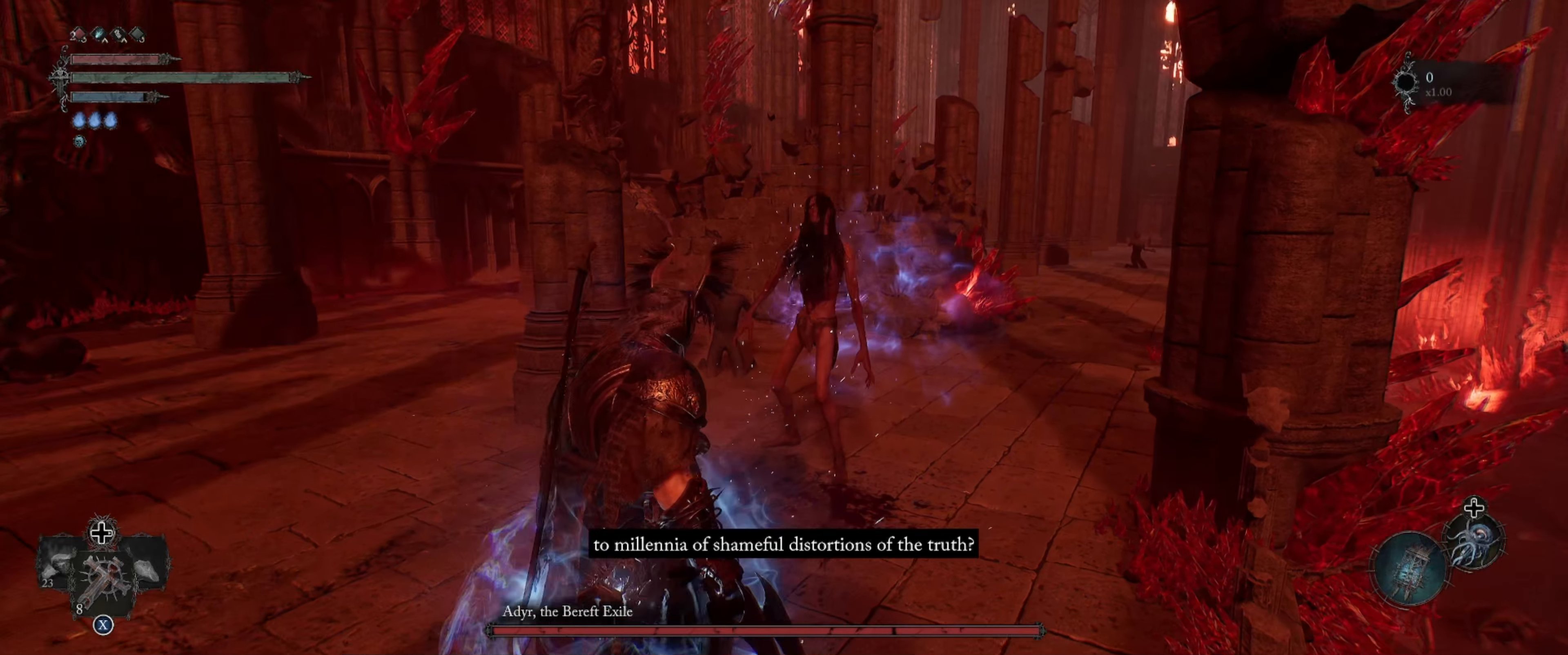
{"buttons": [], "left_stick": "center", "right_stick": "center", "events": [[33, "R1", "down"], [133, "R1", "up"]]}
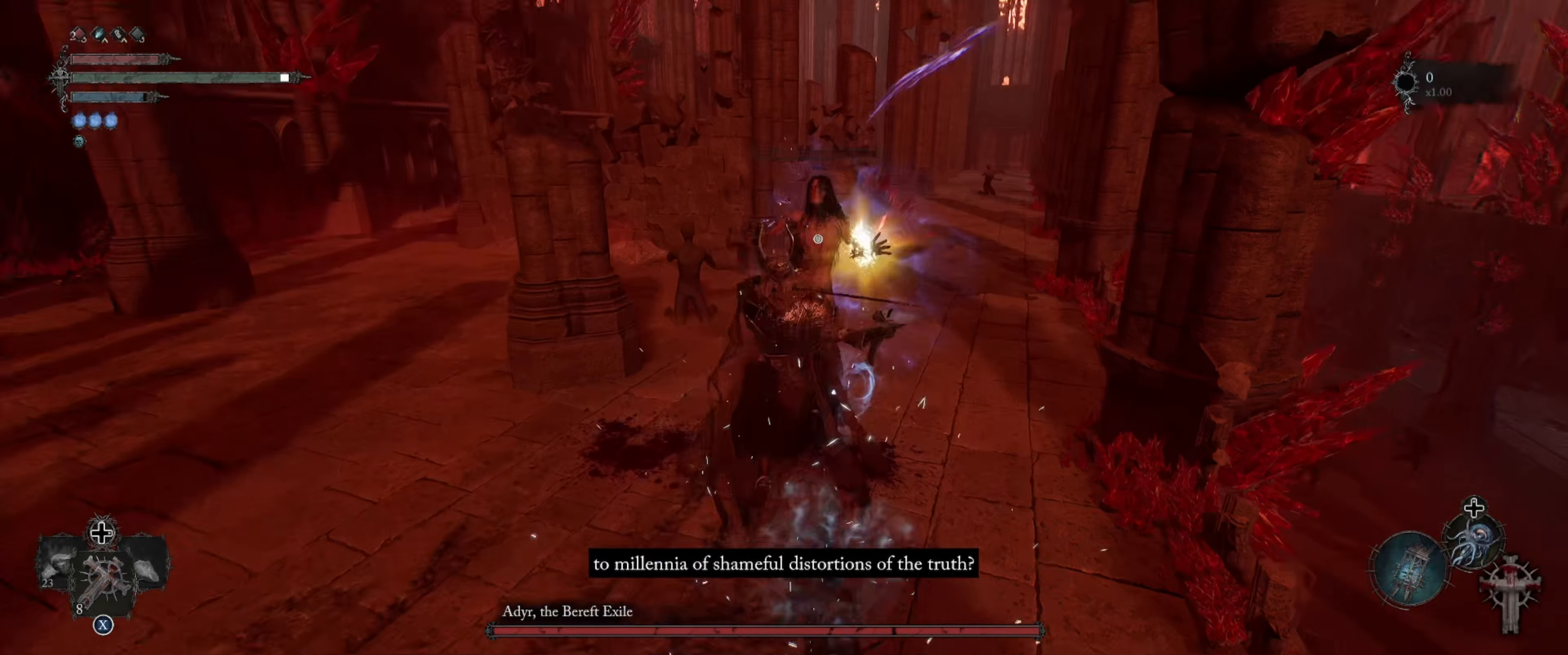
{"buttons": [], "left_stick": "center", "right_stick": "center", "events": [[200, "R1", "down"], [333, "R1", "up"]]}
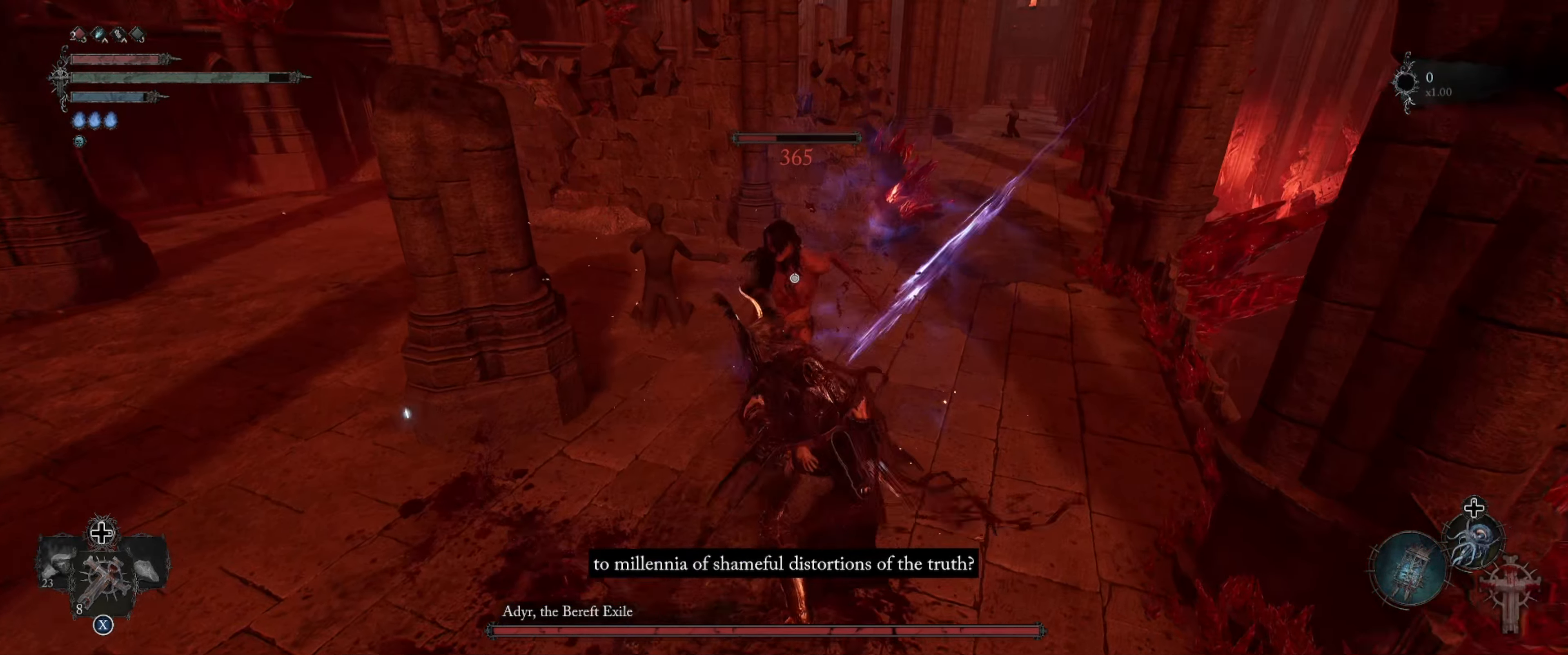
{"buttons": [], "left_stick": "center", "right_stick": "center", "events": []}
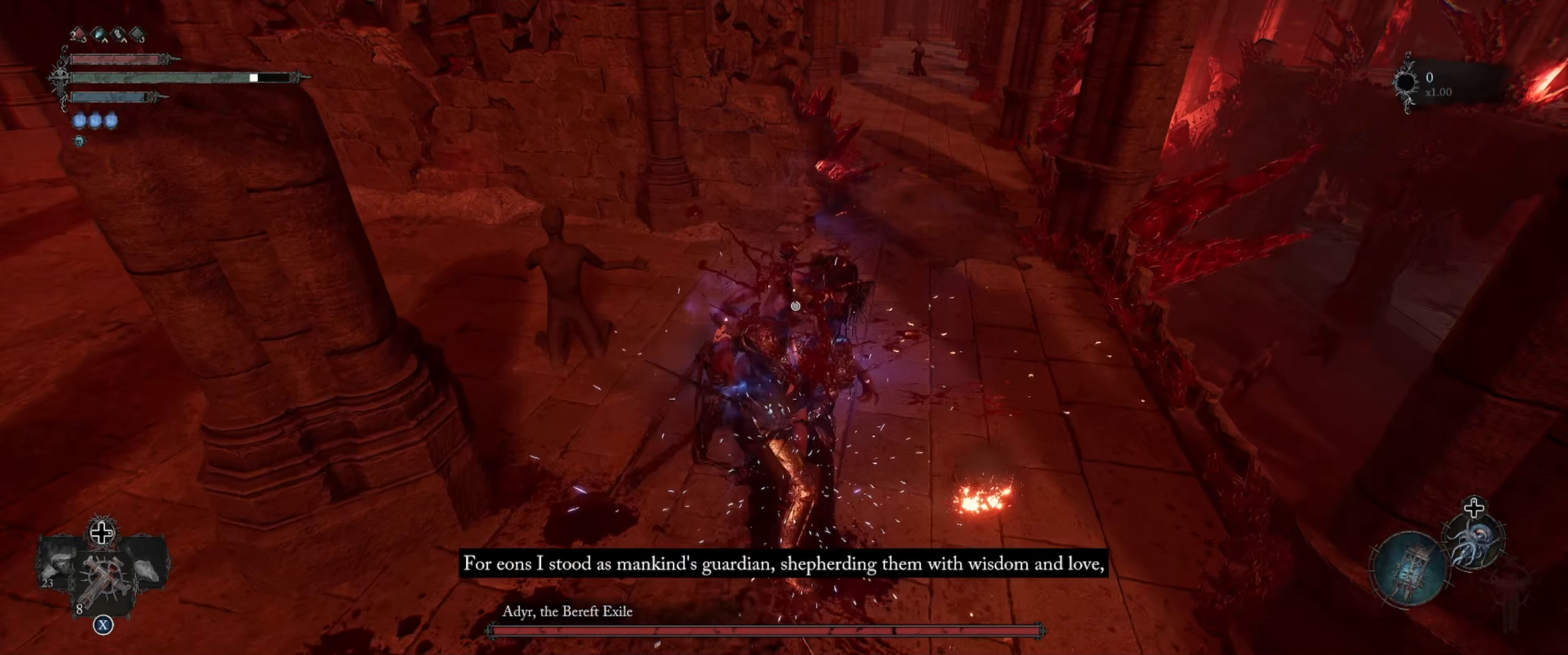
{"buttons": [], "left_stick": "up-right", "right_stick": "center", "events": [[50, "left_stick", "up-right"]]}
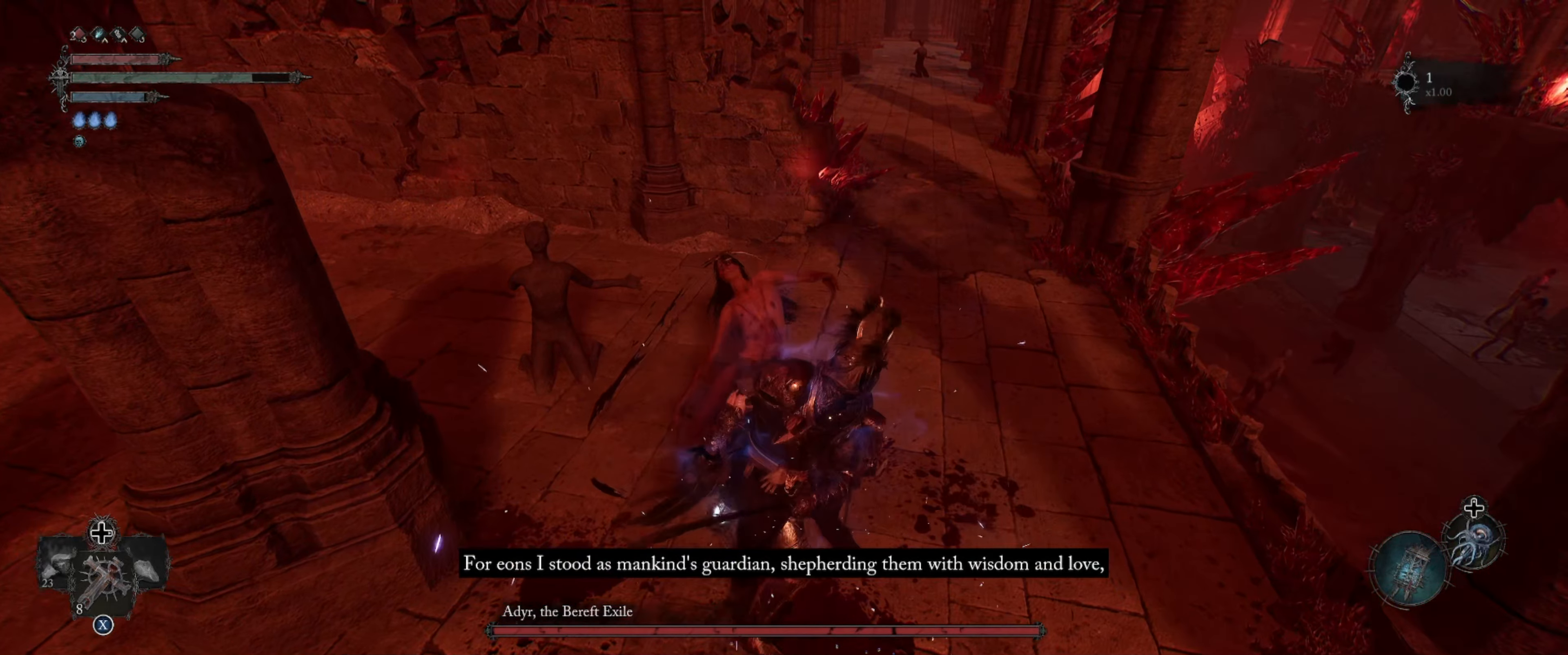
{"buttons": [], "left_stick": "up-right", "right_stick": "center", "events": [[16, "right_stick", "up"], [316, "right_stick", "center"]]}
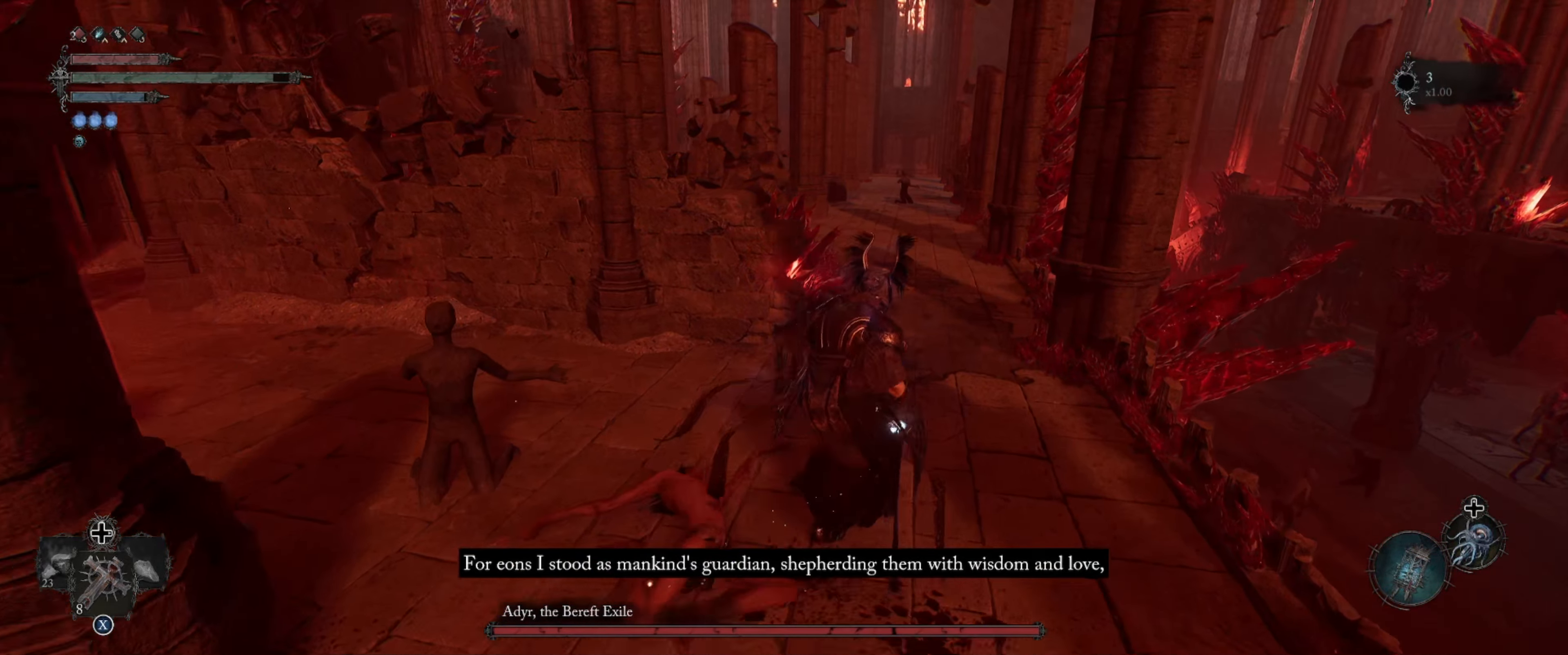
{"buttons": [], "left_stick": "up", "right_stick": "center", "events": [[200, "left_stick", "up"]]}
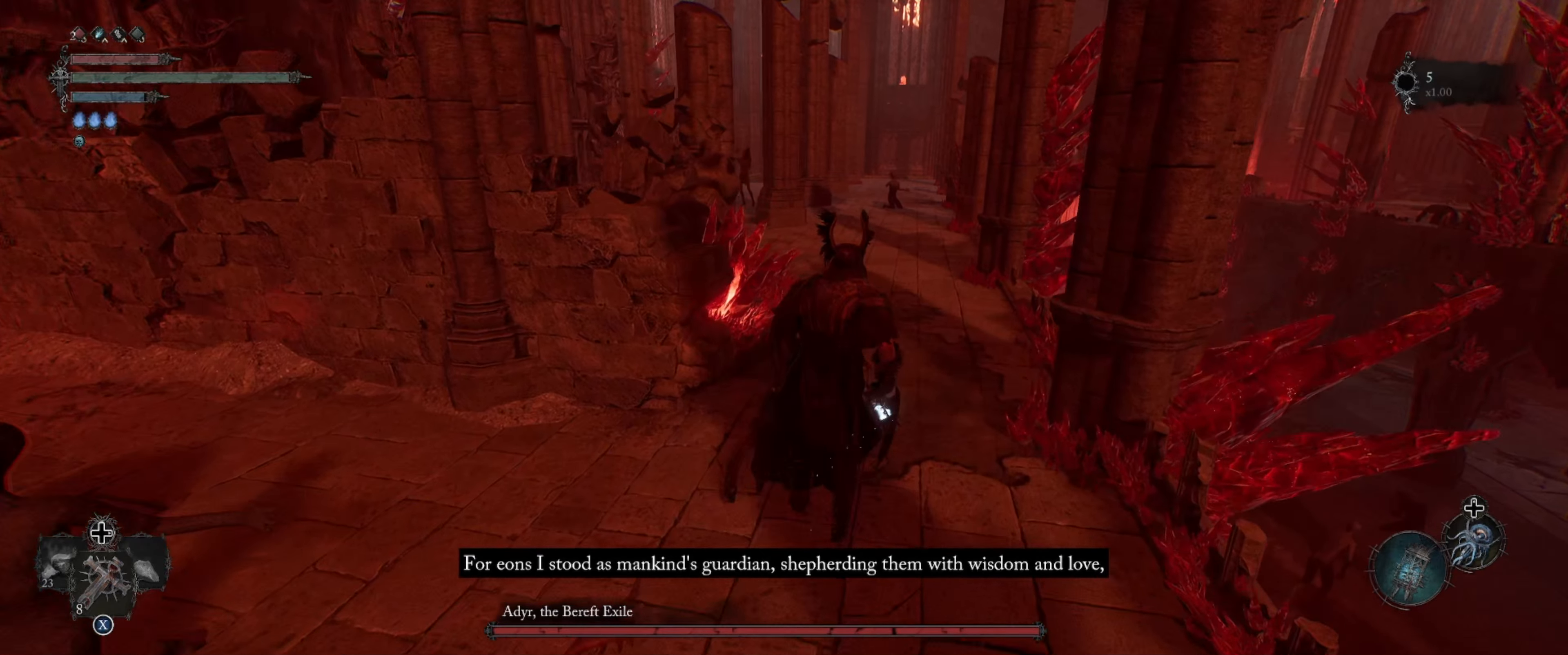
{"buttons": [], "left_stick": "up", "right_stick": "center", "events": []}
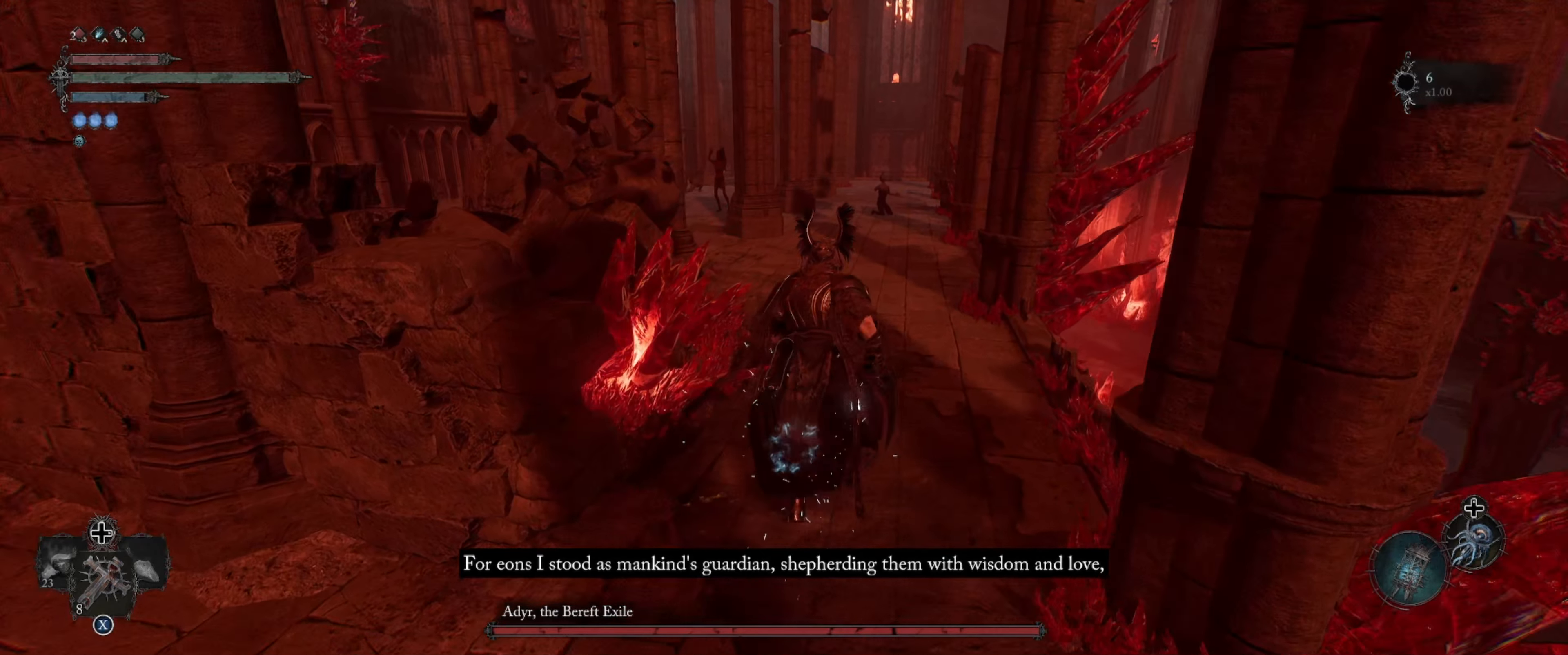
{"buttons": [], "left_stick": "up", "right_stick": "center", "events": []}
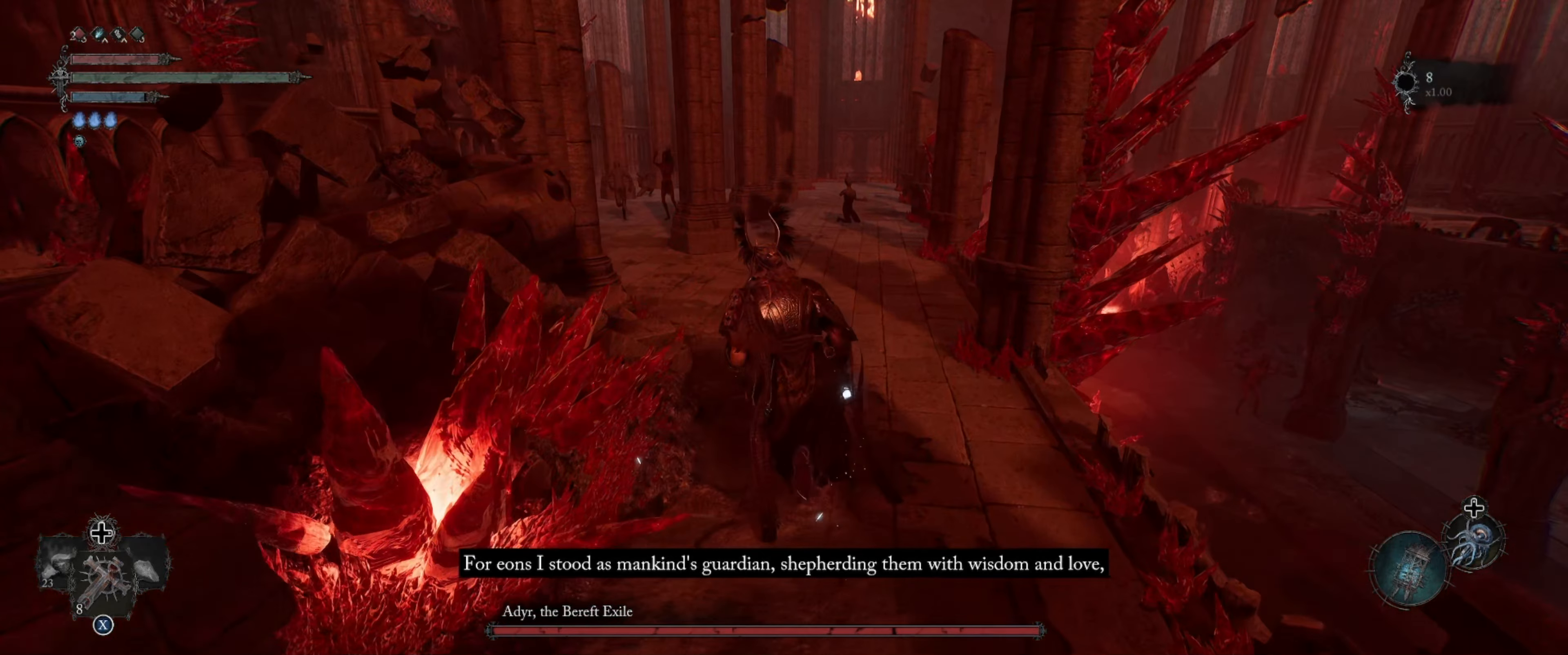
{"buttons": [], "left_stick": "up", "right_stick": "center", "events": [[117, "right_stick", "left"], [333, "right_stick", "center"]]}
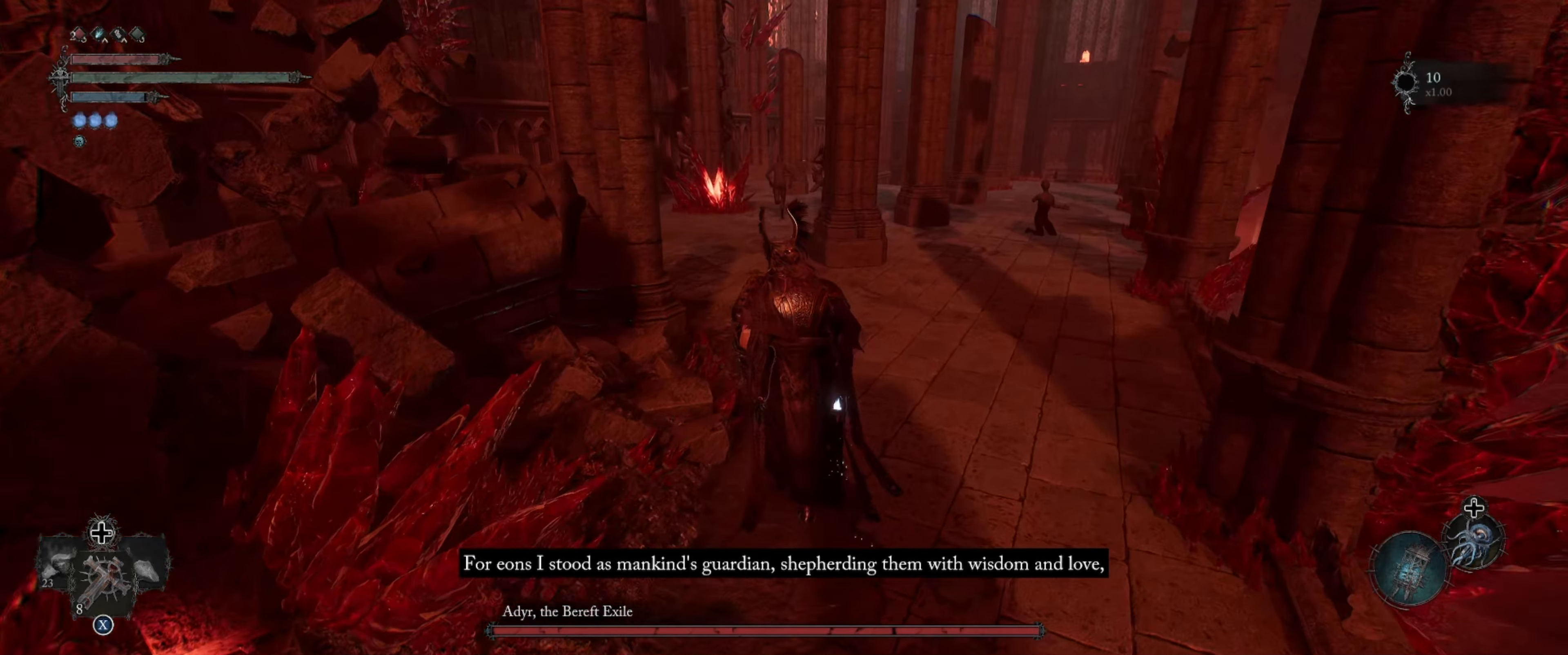
{"buttons": [], "left_stick": "up", "right_stick": "center", "events": []}
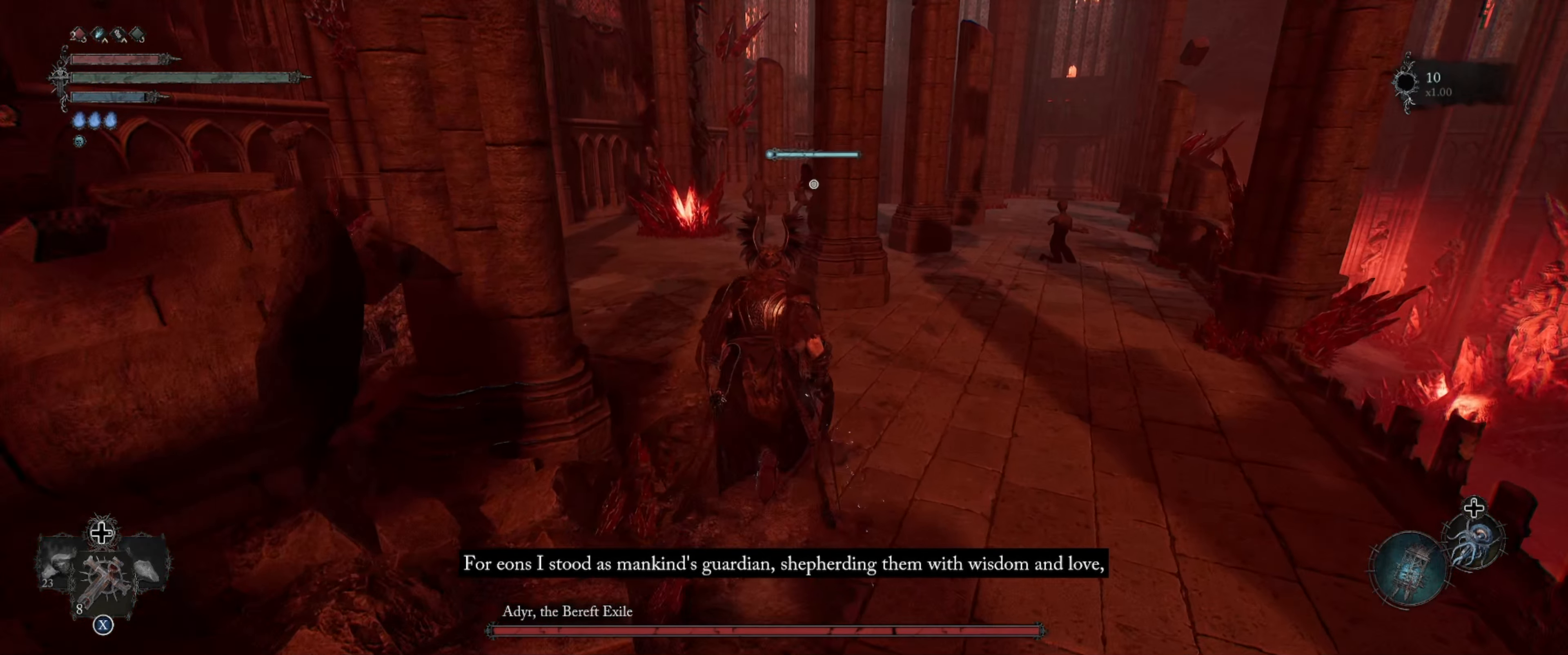
{"buttons": ["L2"], "left_stick": "up", "right_stick": "center", "events": [[467, "L2", "down"]]}
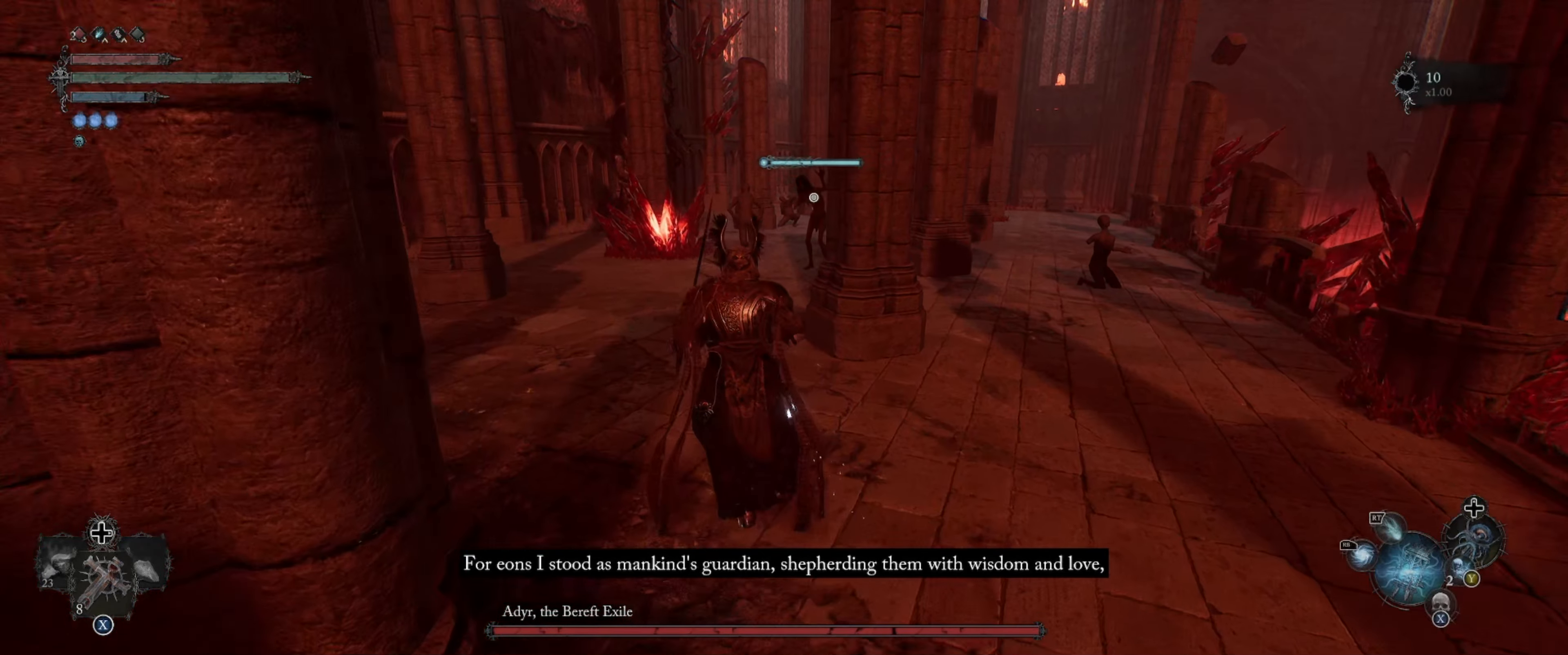
{"buttons": ["L2", "R1"], "left_stick": "up", "right_stick": "center", "events": [[117, "R1", "down"]]}
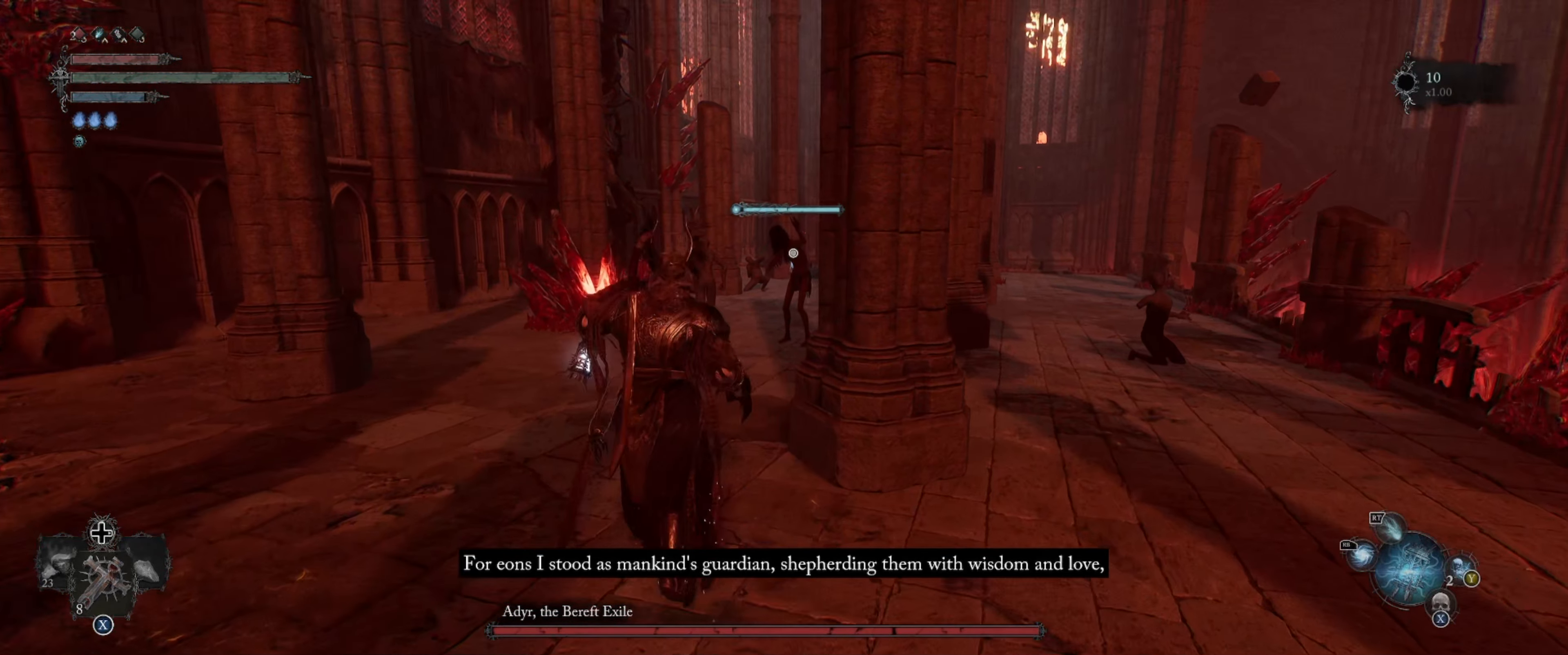
{"buttons": ["L2", "R1"], "left_stick": "up", "right_stick": "center", "events": []}
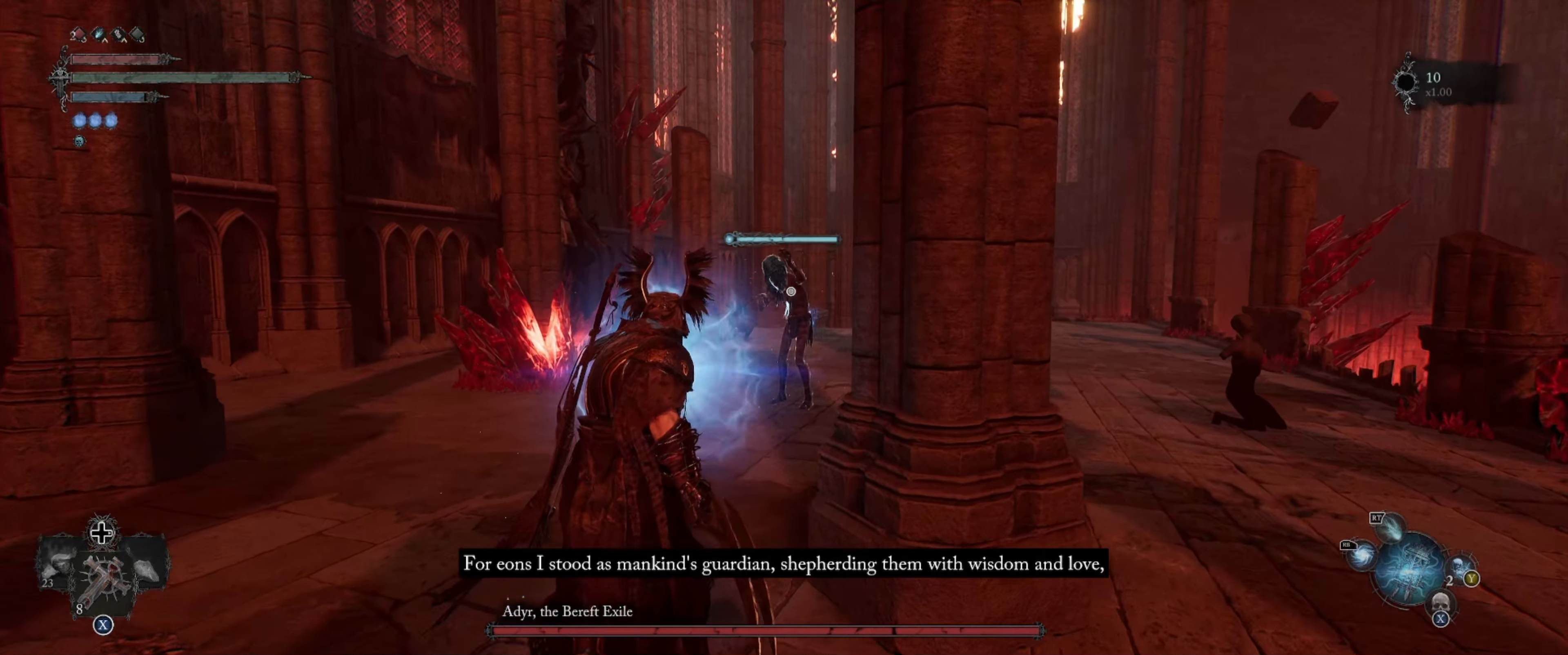
{"buttons": ["L2", "R1"], "left_stick": "up", "right_stick": "center", "events": []}